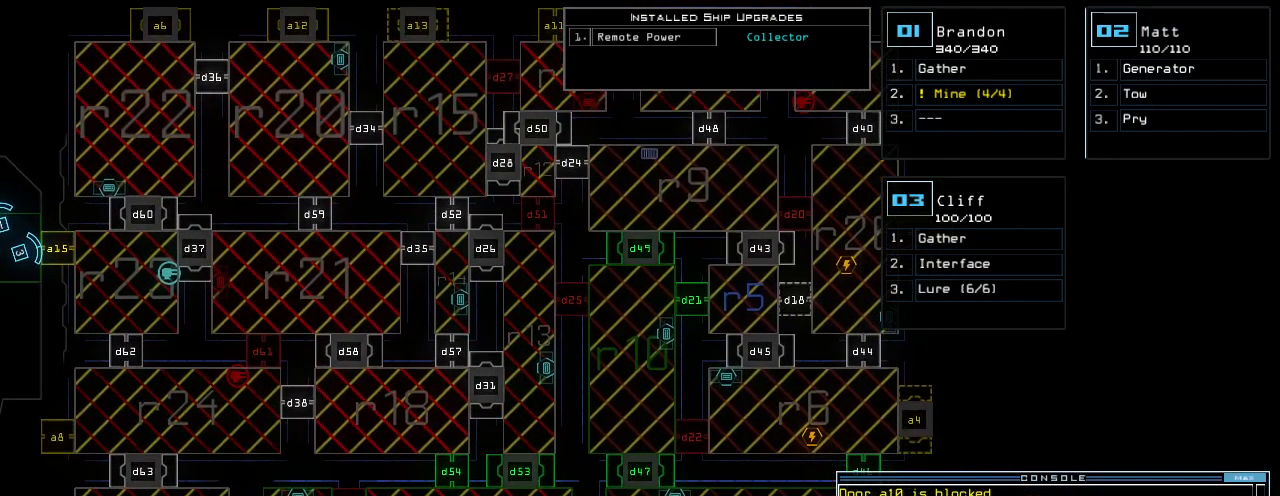
Gameplay with keyboard; each line is a JSON object with the keys held at the frame after it. "events" lists presses ("down") and releases ("up") of ".", "0", "1", "2", "3", "4", "5", "6", "7", "8", "9", "a", "b", "backspace", "c", "caps_lock", "comma", "ctrl_l", "ctrl_r", "d", "down", "e", "equals", "escape", "f", "f8", "g", "h", "i", "j", "k", "l", "left", "m", "minus", "n", "o", "p", "q", "quote", "r", "return", "right", "s", "semicolon", "shift_l", "shift_r", "space", "t", "tab", "tilde", "u", "up", "v", "w", "x", "y" and "z" between this image and that frame as [ms after this image, input, new state], when the widget could be followed in between. No other keys are recorded. Mouse input is not recorded.
{"keys": ["up"], "events": [[80, "up", "down"]]}
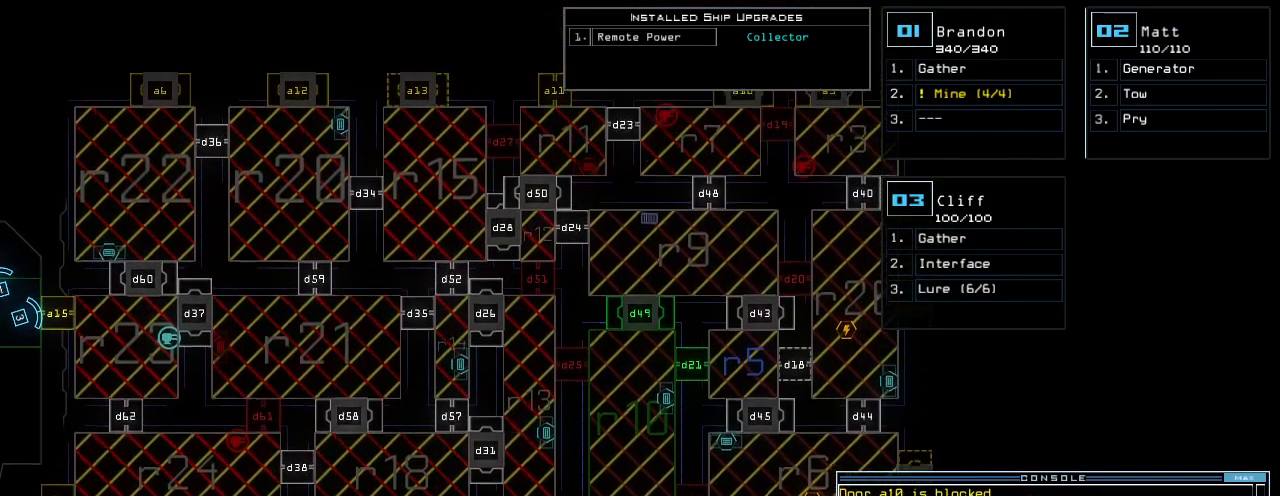
{"keys": [], "events": [[500, "up", "up"]]}
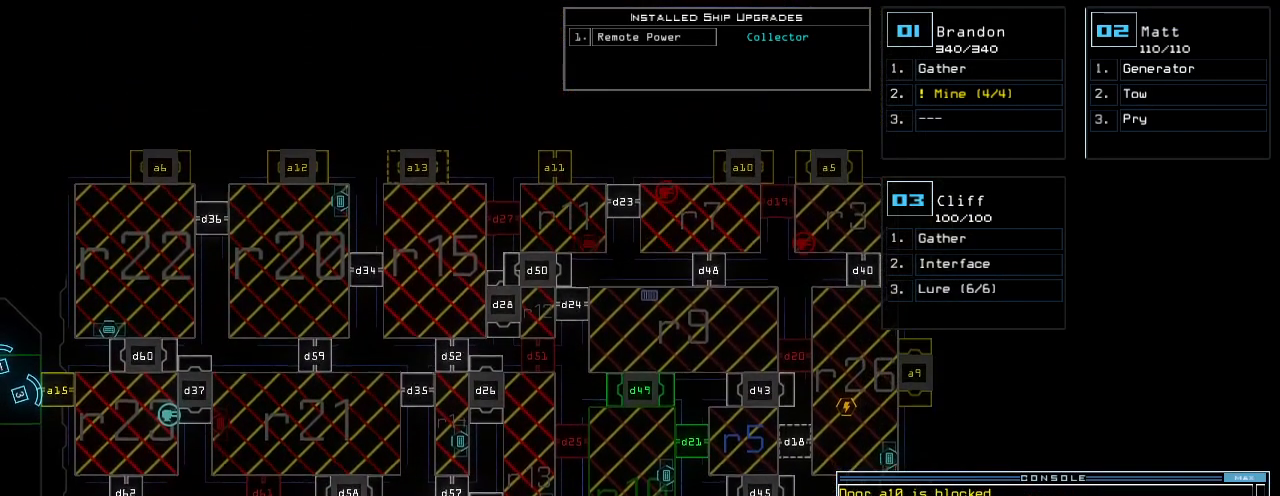
{"keys": [], "events": [[160, "right", "down"], [300, "right", "up"]]}
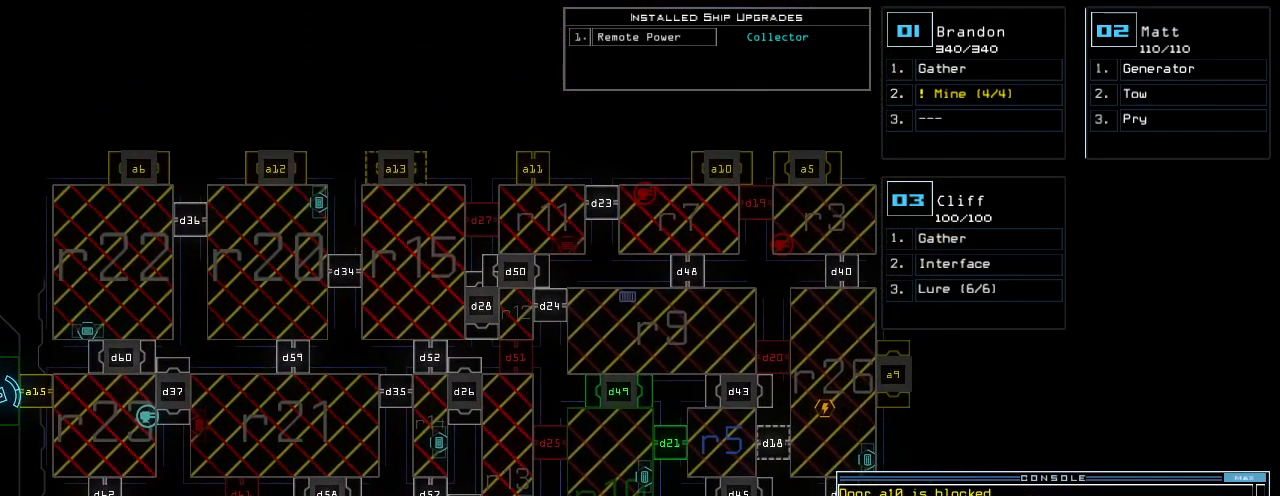
{"keys": ["down"], "events": [[140, "left", "down"], [300, "left", "up"], [500, "down", "down"]]}
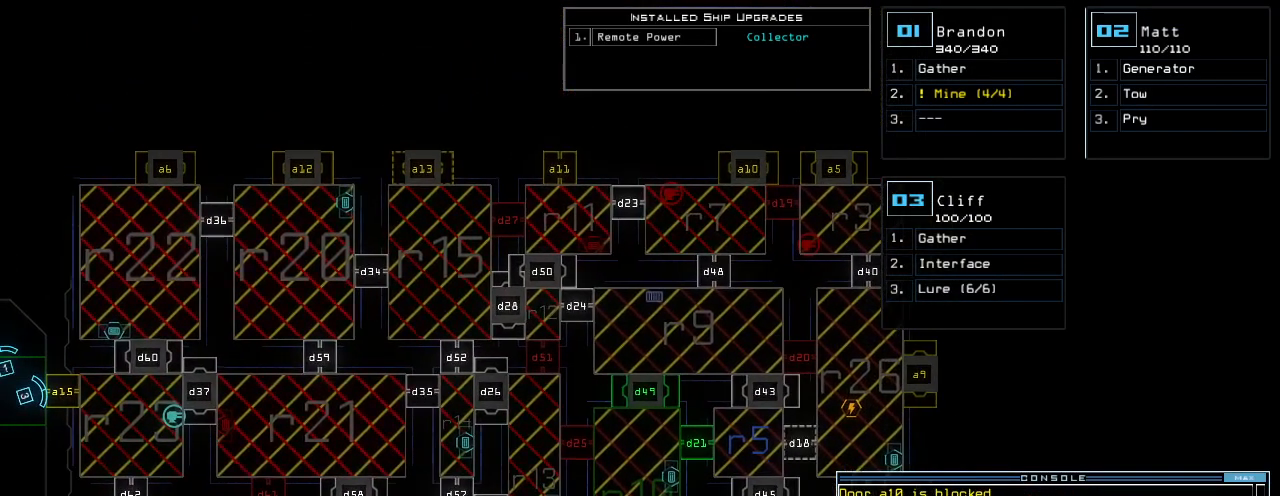
{"keys": ["down"], "events": []}
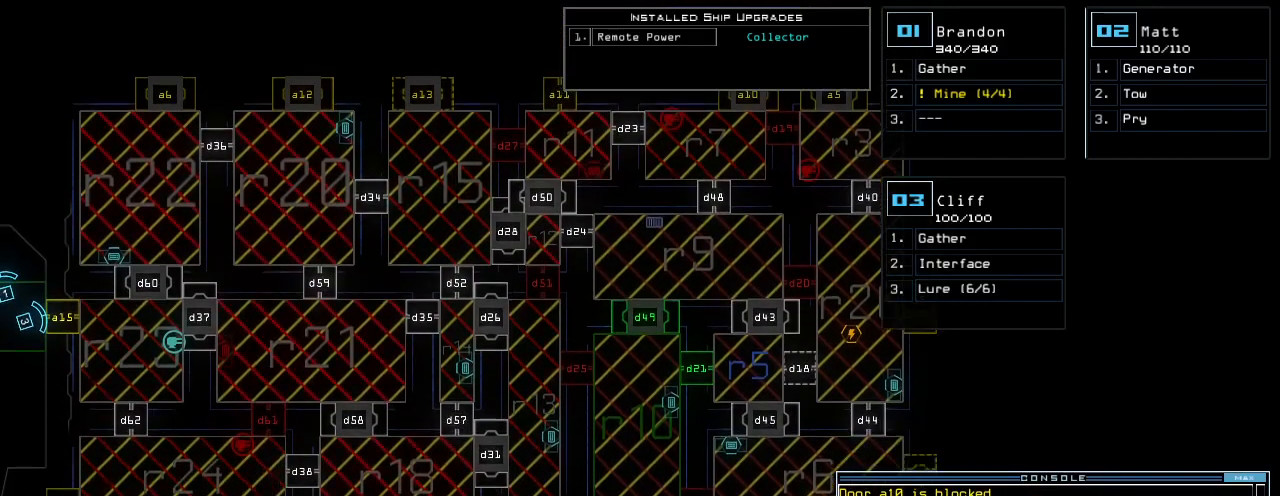
{"keys": [], "events": [[420, "down", "up"]]}
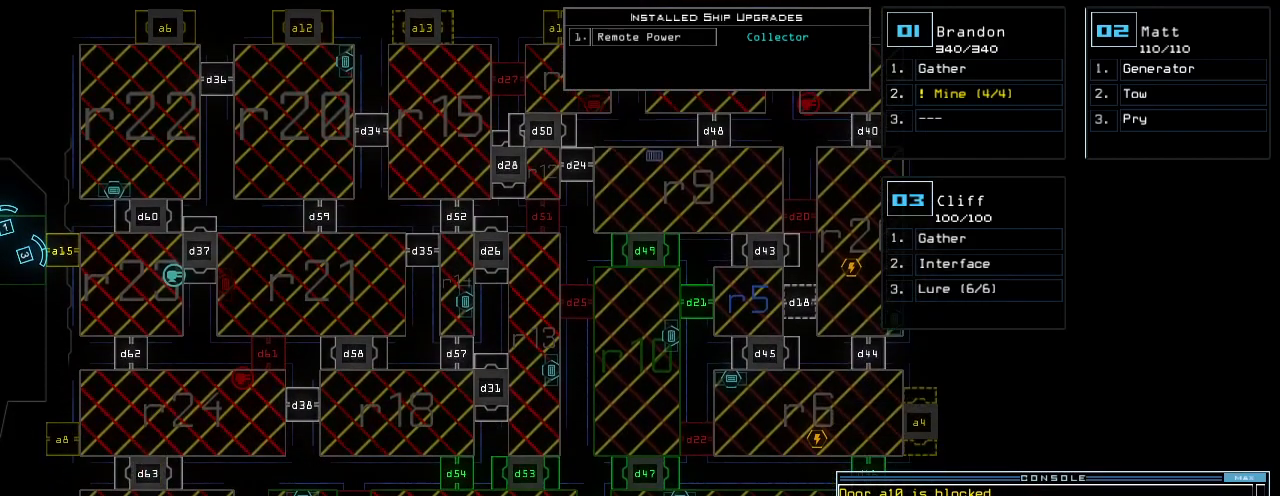
{"keys": [], "events": [[220, "d", "down"], [280, "space", "down"], [300, "d", "up"], [360, "a", "down"], [420, "space", "up"], [440, "a", "up"]]}
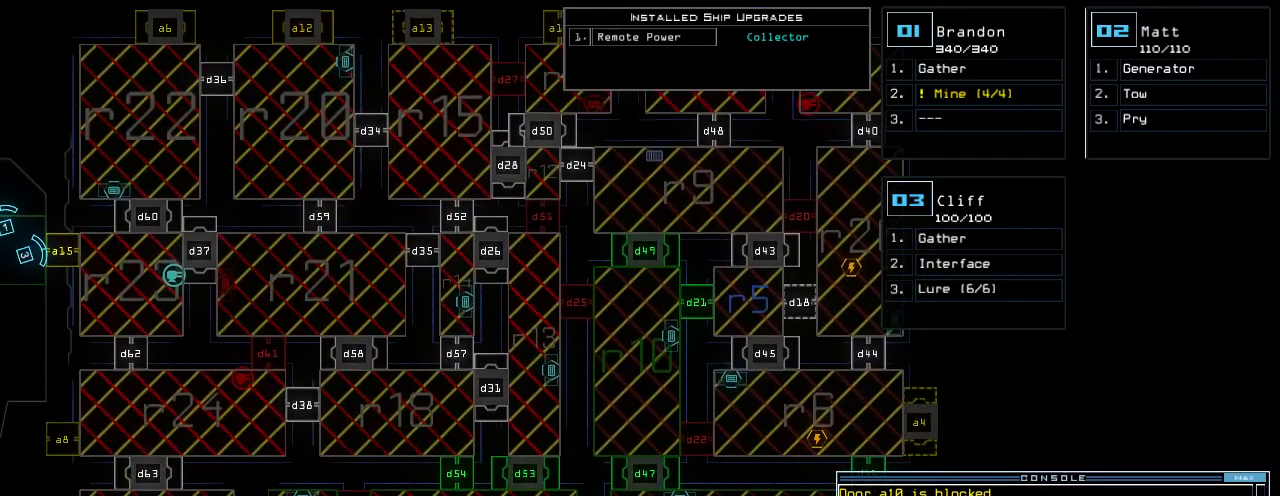
{"keys": [], "events": [[60, "1", "down"], [160, "1", "up"]]}
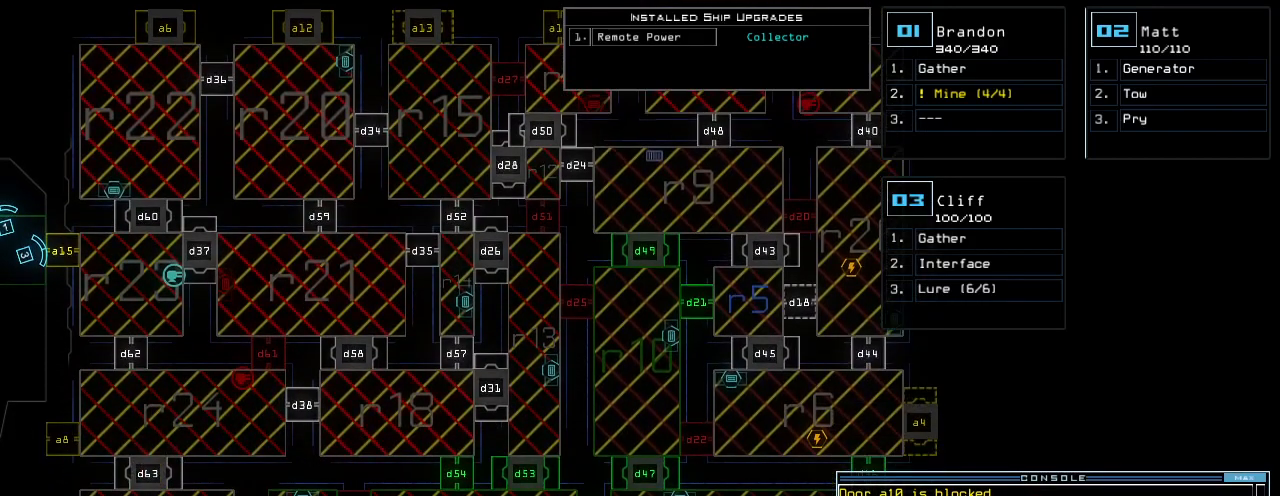
{"keys": [], "events": []}
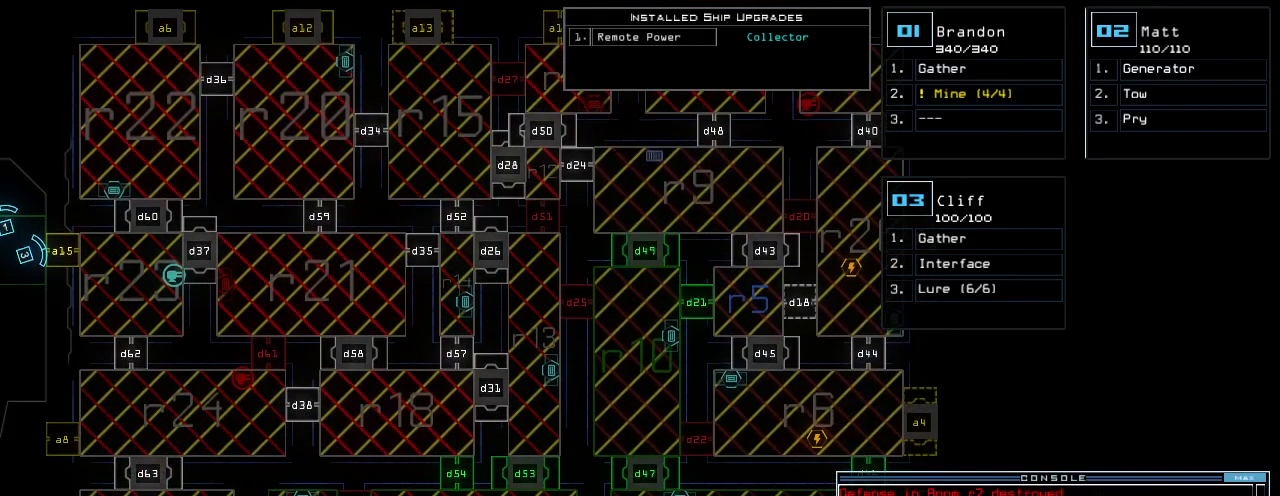
{"keys": [], "events": []}
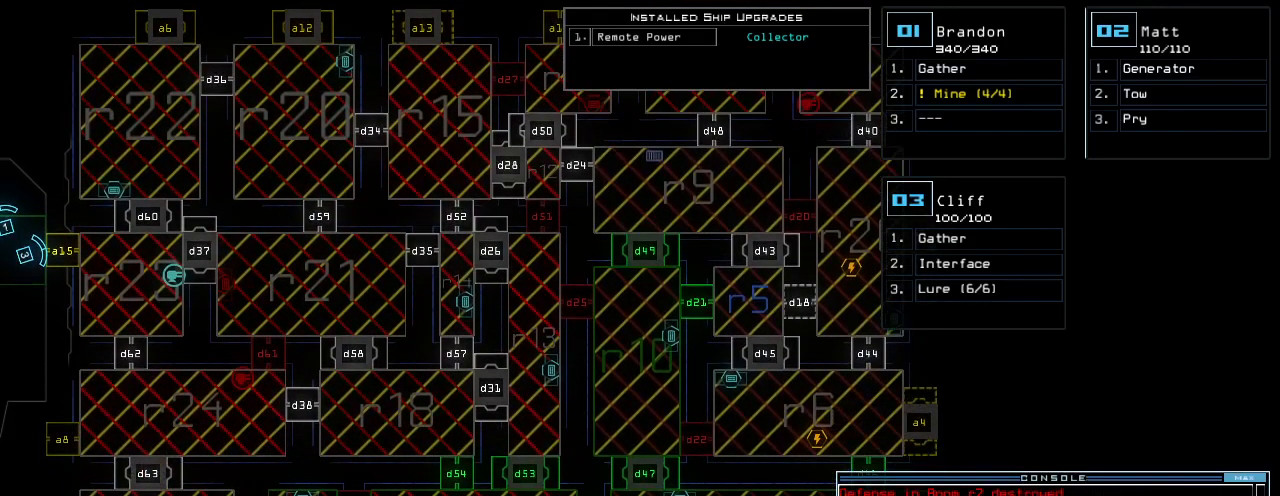
{"keys": [], "events": [[400, "escape", "down"], [460, "escape", "up"]]}
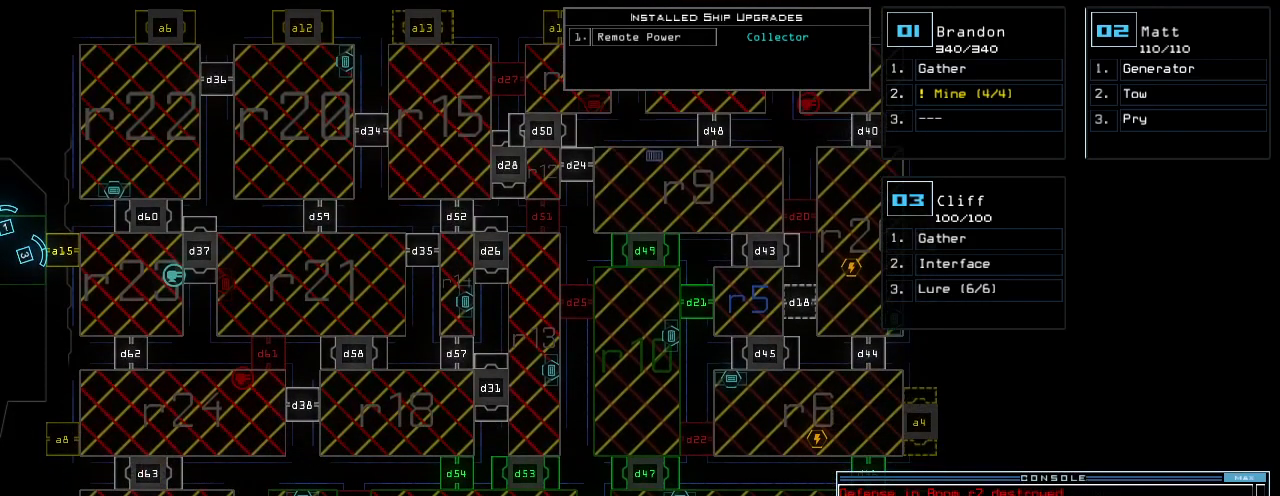
{"keys": ["return"]}
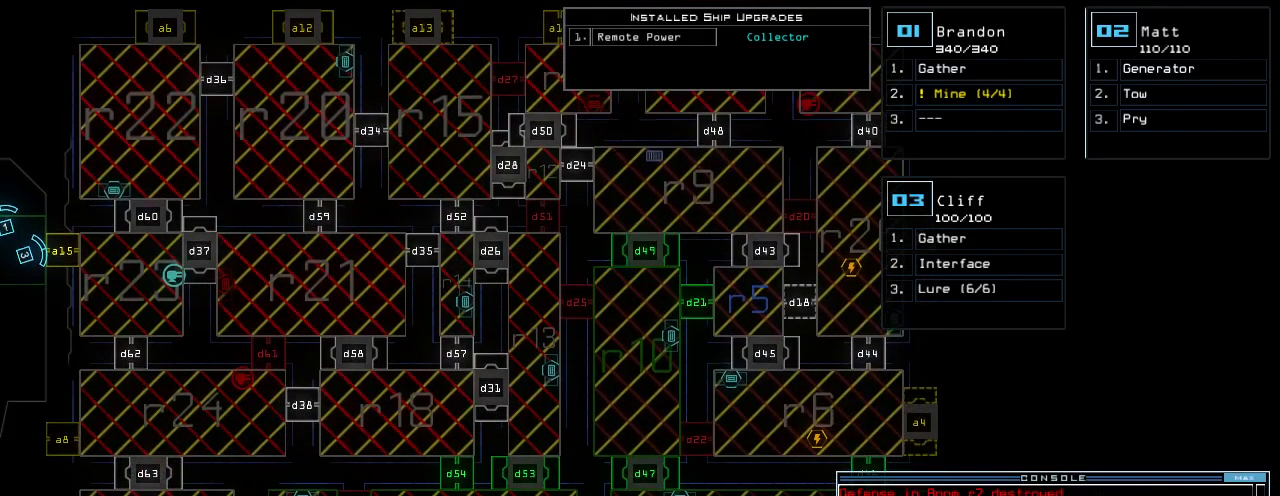
{"keys": [], "events": [[100, "return", "up"]]}
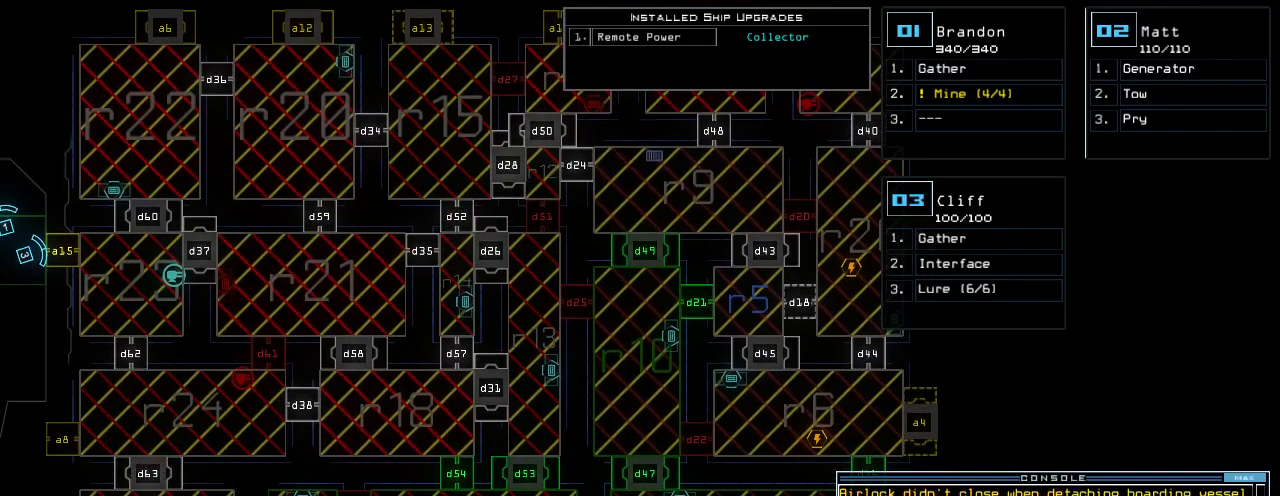
{"keys": [], "events": []}
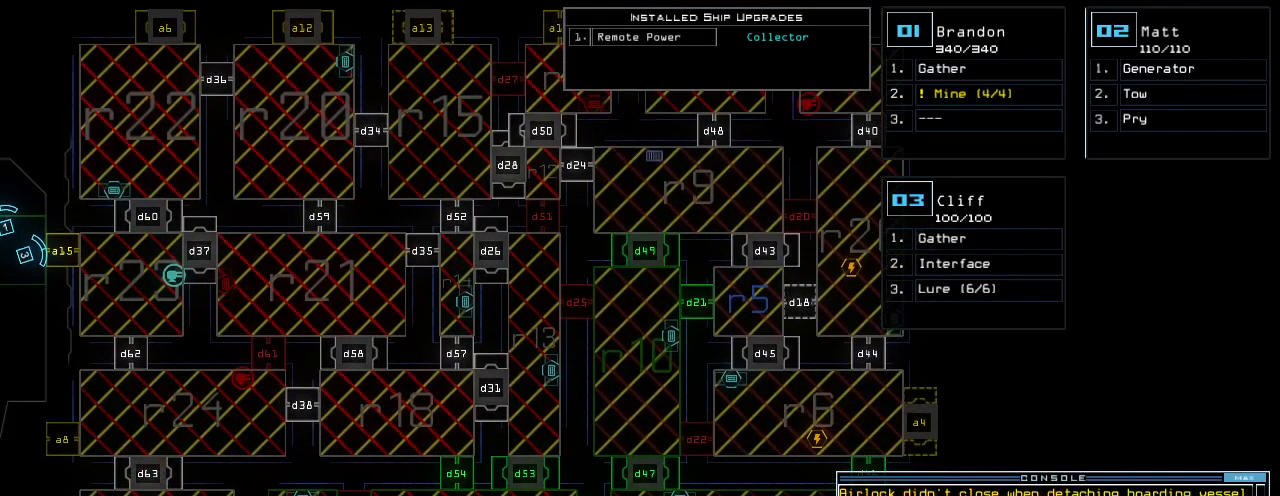
{"keys": [], "events": []}
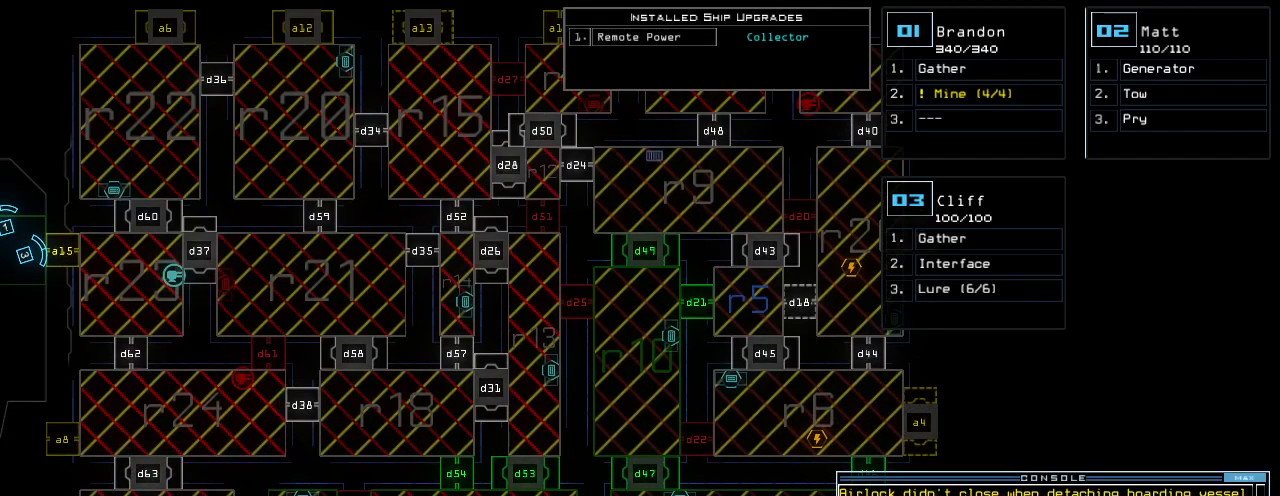
{"keys": [], "events": []}
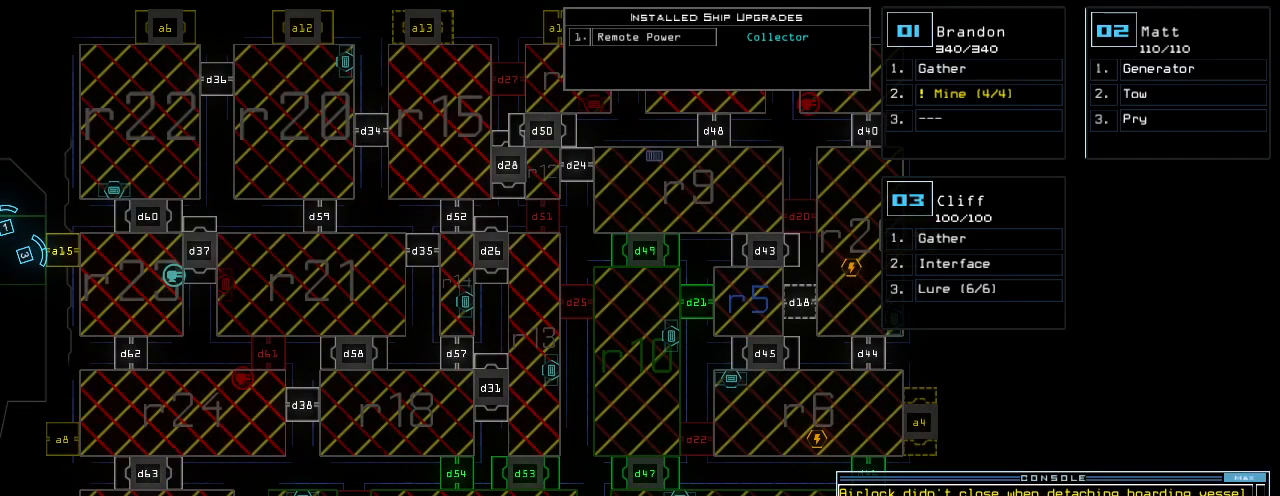
{"keys": [], "events": []}
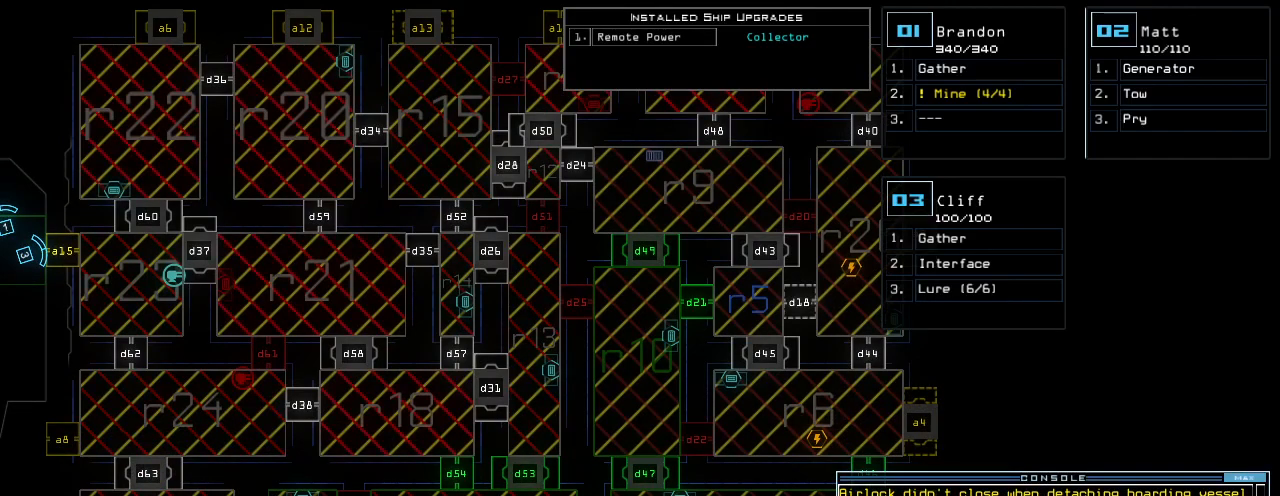
{"keys": [], "events": []}
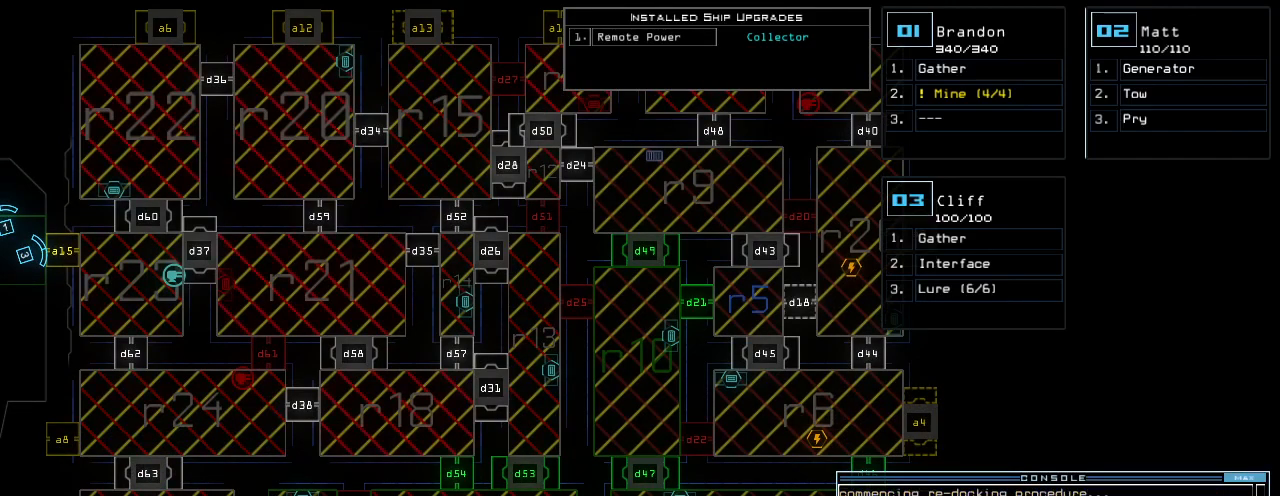
{"keys": [], "events": [[260, "f8", "down"], [320, "f8", "up"]]}
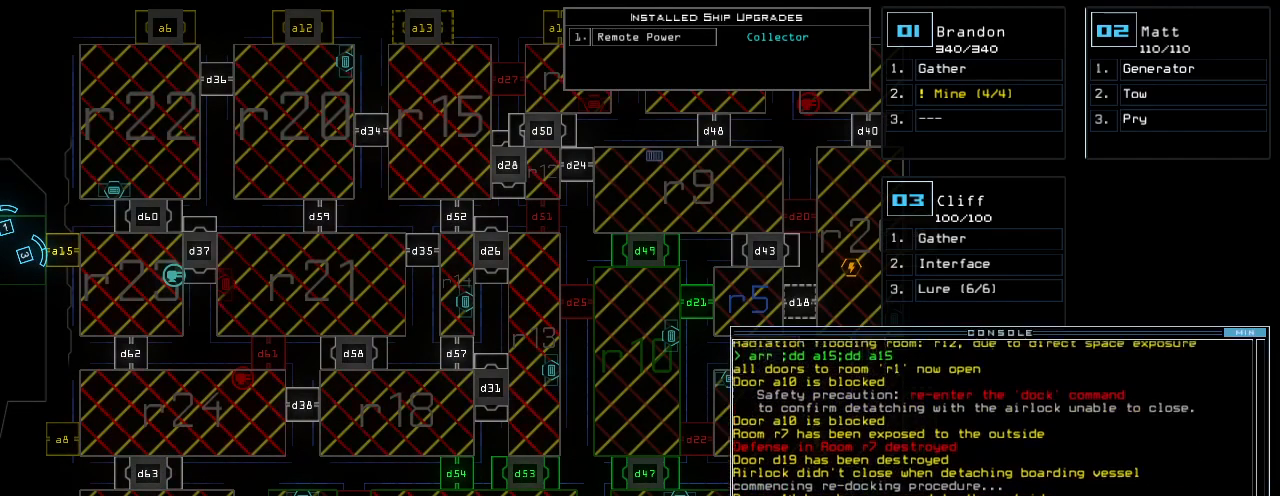
{"keys": [], "events": []}
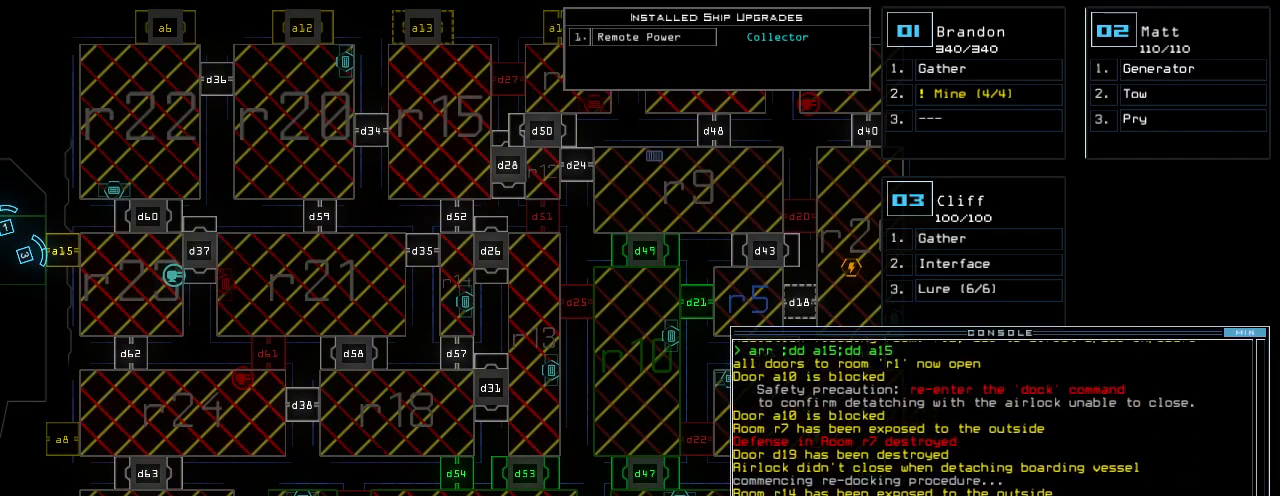
{"keys": [], "events": []}
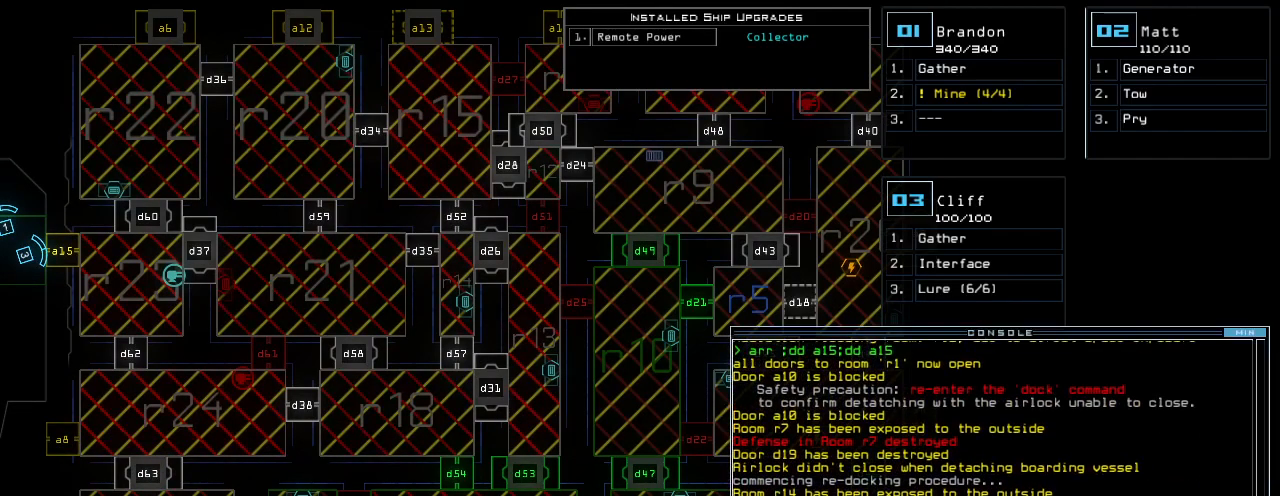
{"keys": [], "events": []}
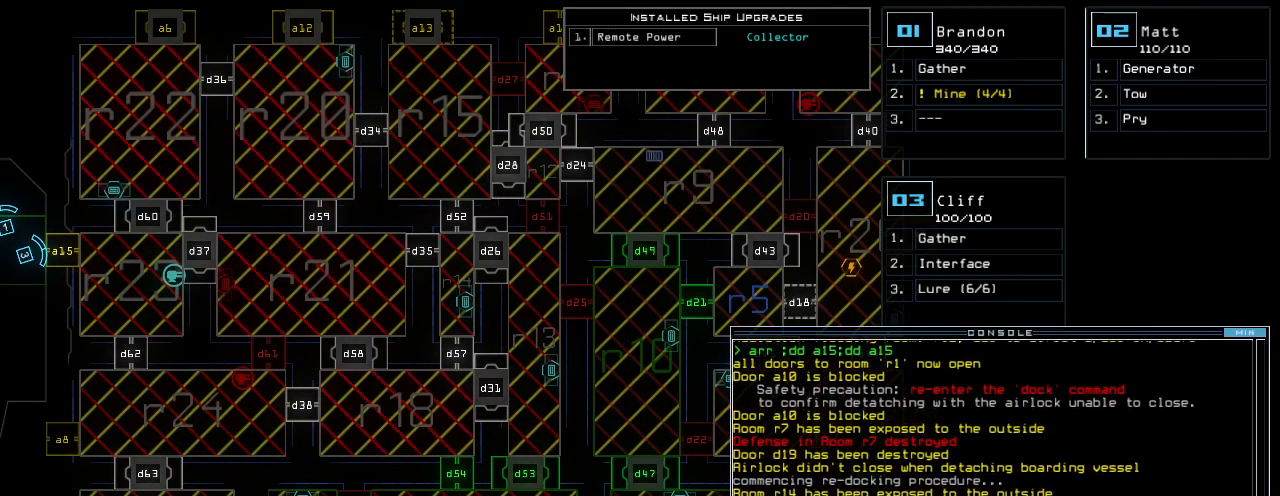
{"keys": [], "events": [[60, "f8", "down"], [120, "f8", "up"]]}
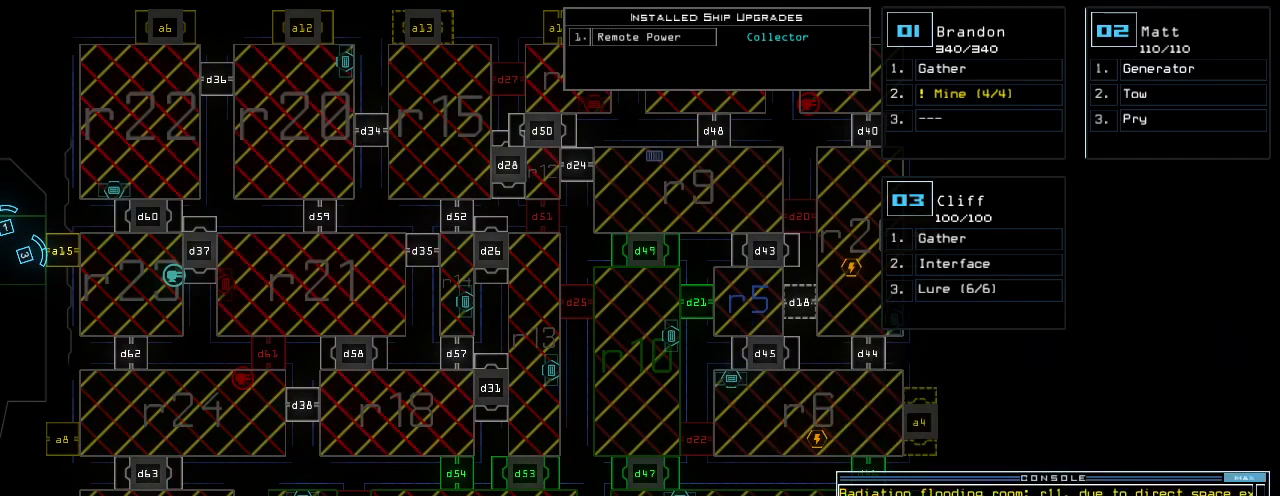
{"keys": [], "events": []}
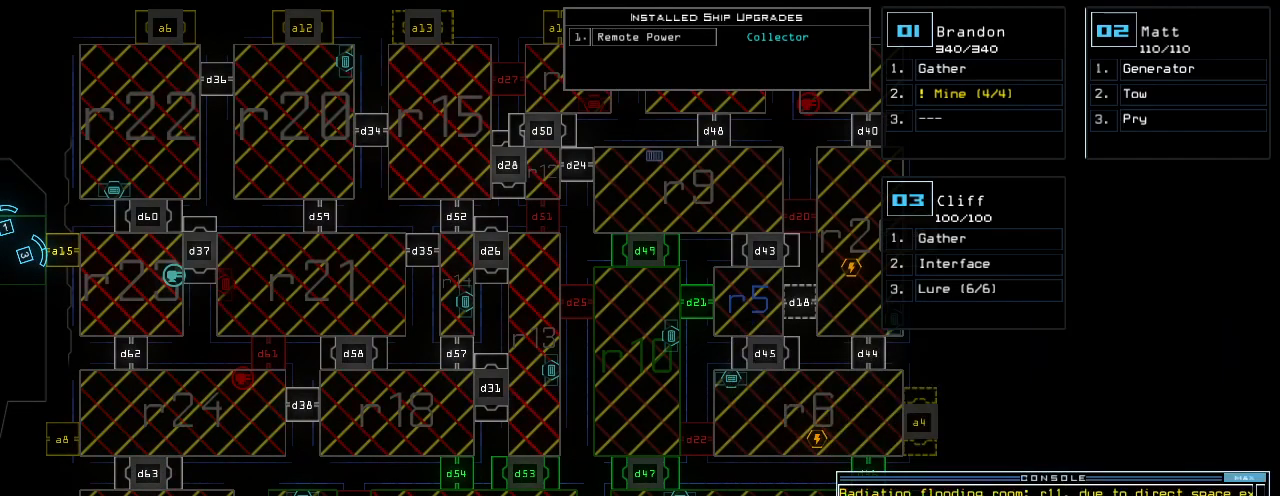
{"keys": ["up"]}
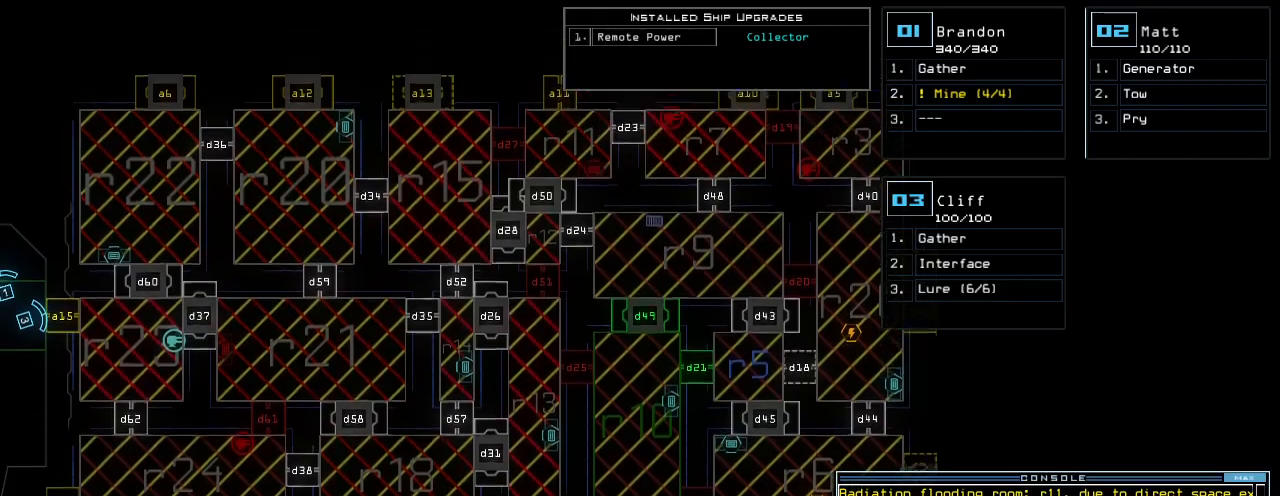
{"keys": ["right"], "events": [[240, "up", "up"], [340, "right", "down"]]}
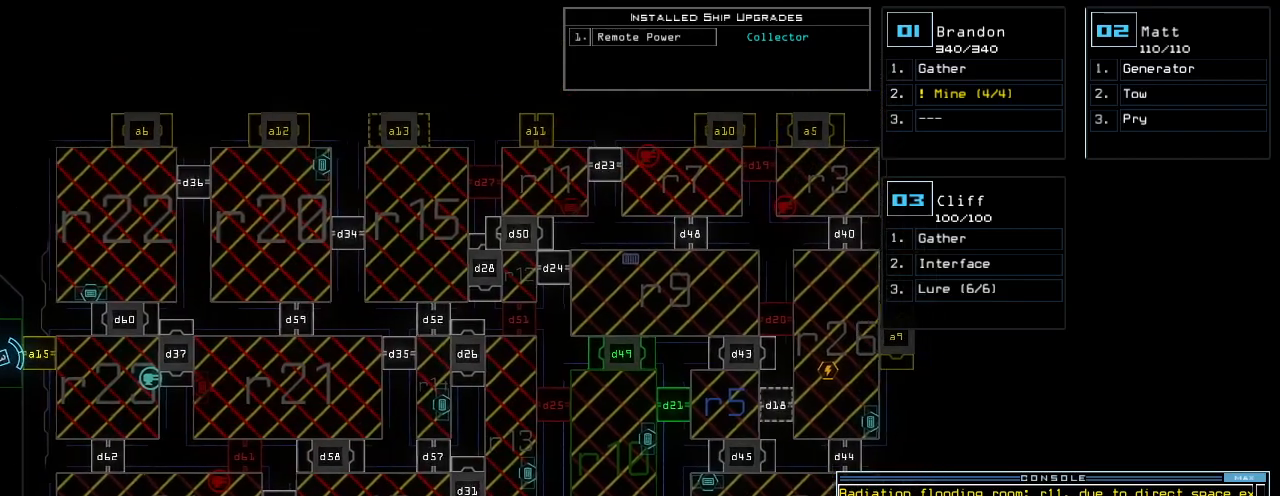
{"keys": ["down"], "events": [[220, "right", "up"], [480, "down", "down"]]}